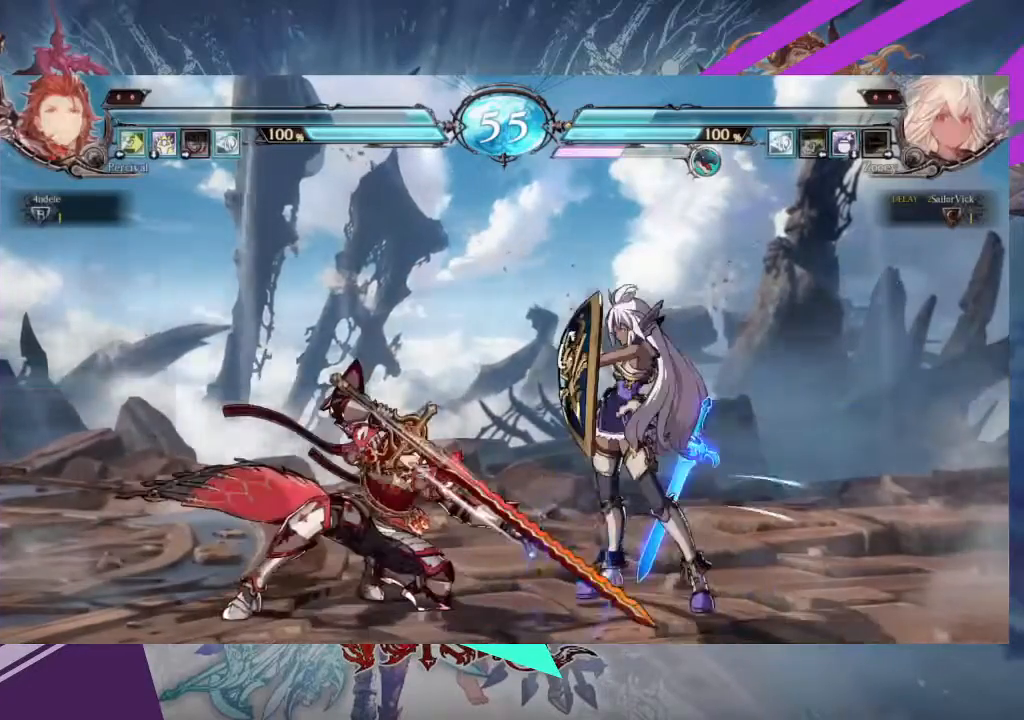
Gameplay with a controller (arcade stick); each line is a JSON object with the inputs held at the frame after it. "events" lists button and stick changes between this image and that frame as [ms after this image, input, new state], when the widget could be followed in between. Not read: L3 R3 other_buttons.
{"buttons": [], "left_stick": "down-right", "events": [[200, "left_stick", "down-right"]]}
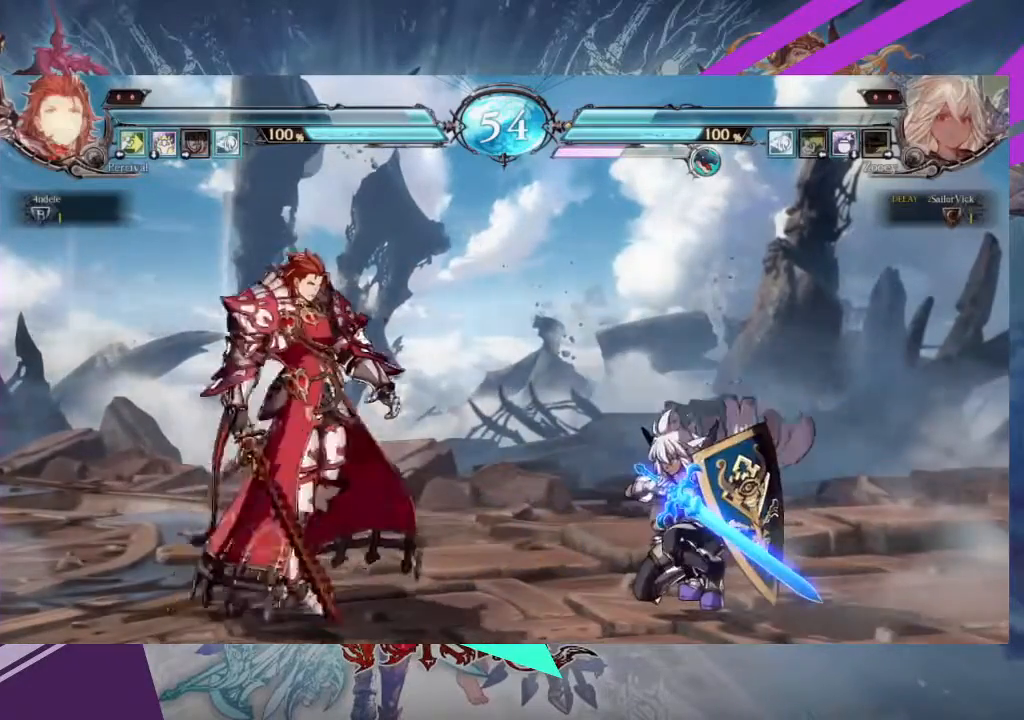
{"buttons": [], "left_stick": "right", "events": [[367, "left_stick", "right"]]}
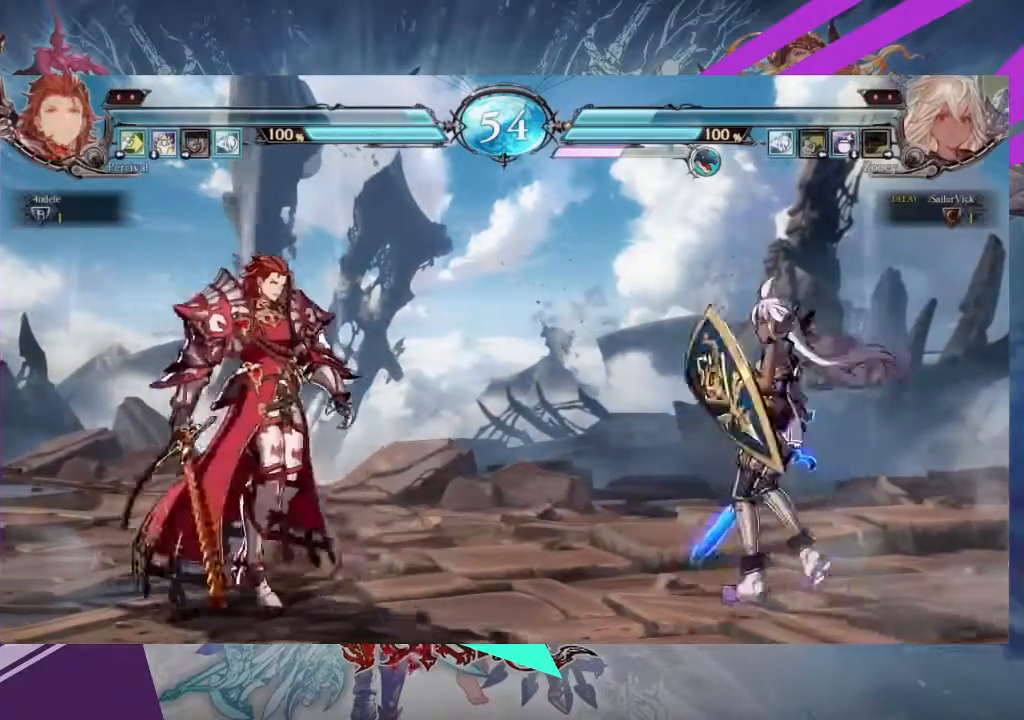
{"buttons": [], "left_stick": "center", "events": [[334, "left_stick", "center"], [434, "left_stick", "right"], [500, "left_stick", "center"]]}
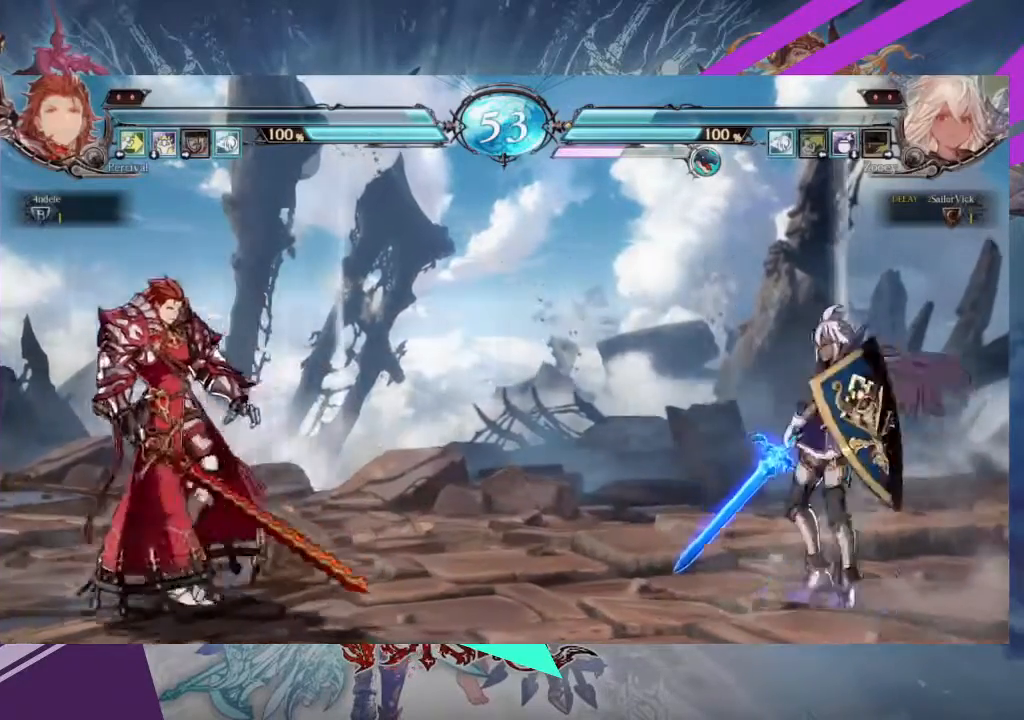
{"buttons": [], "left_stick": "center", "events": [[67, "left_stick", "right"], [267, "left_stick", "center"]]}
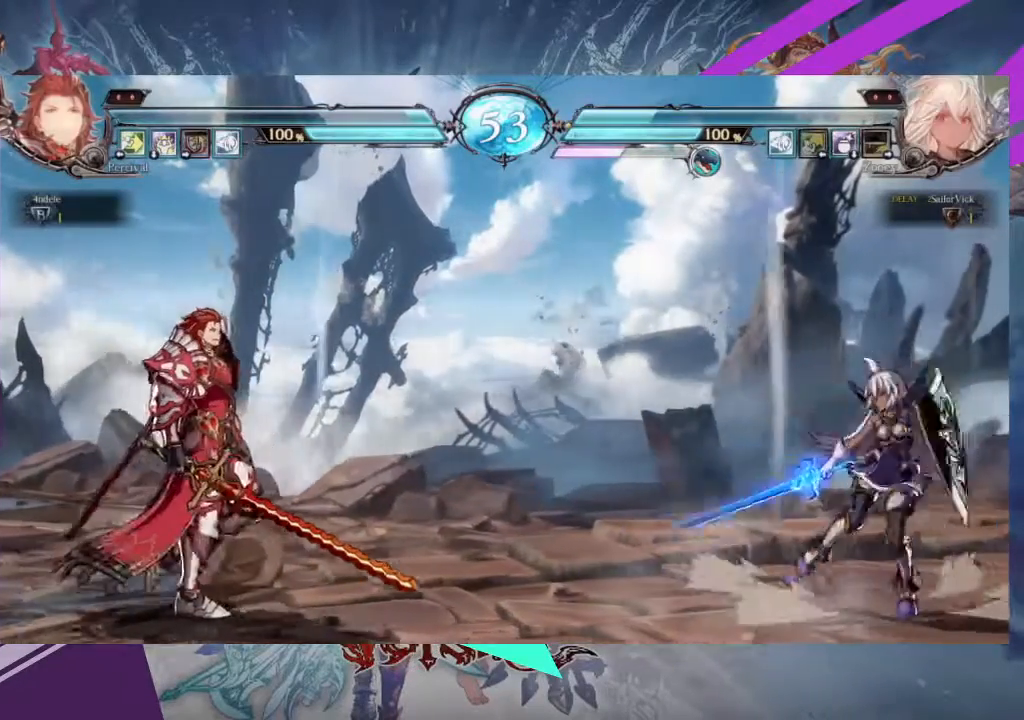
{"buttons": [], "left_stick": "left", "events": [[200, "left_stick", "right"], [400, "left_stick", "center"], [500, "left_stick", "left"]]}
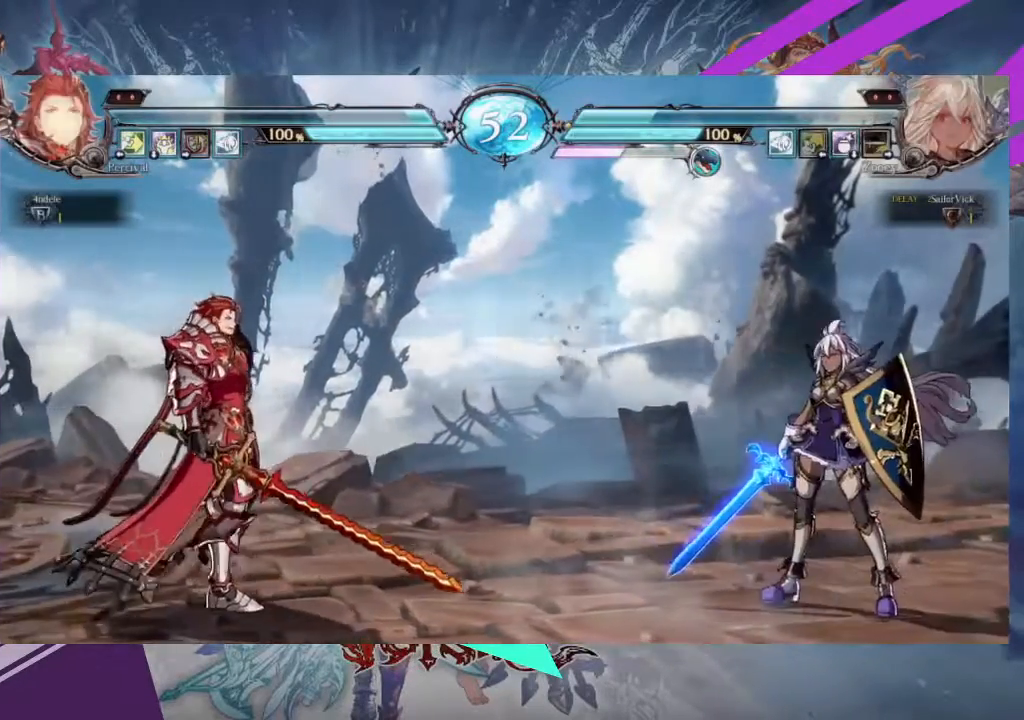
{"buttons": [], "left_stick": "center"}
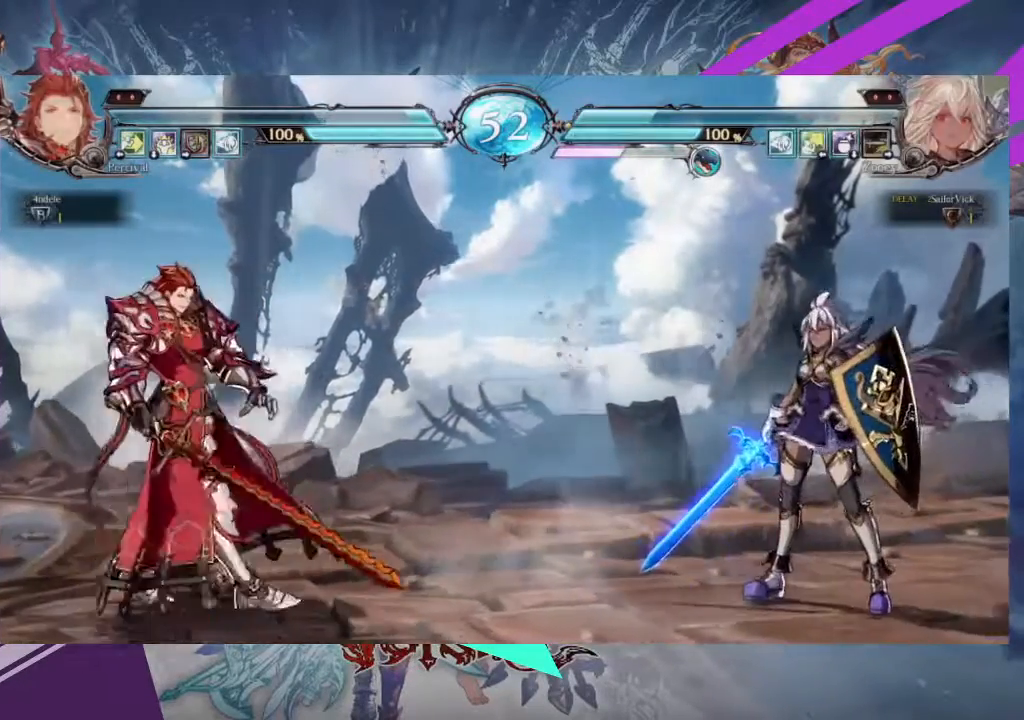
{"buttons": [], "left_stick": "center", "events": [[67, "left_stick", "down"], [200, "TRIANGLE", "down"], [200, "left_stick", "center"], [300, "TRIANGLE", "up"]]}
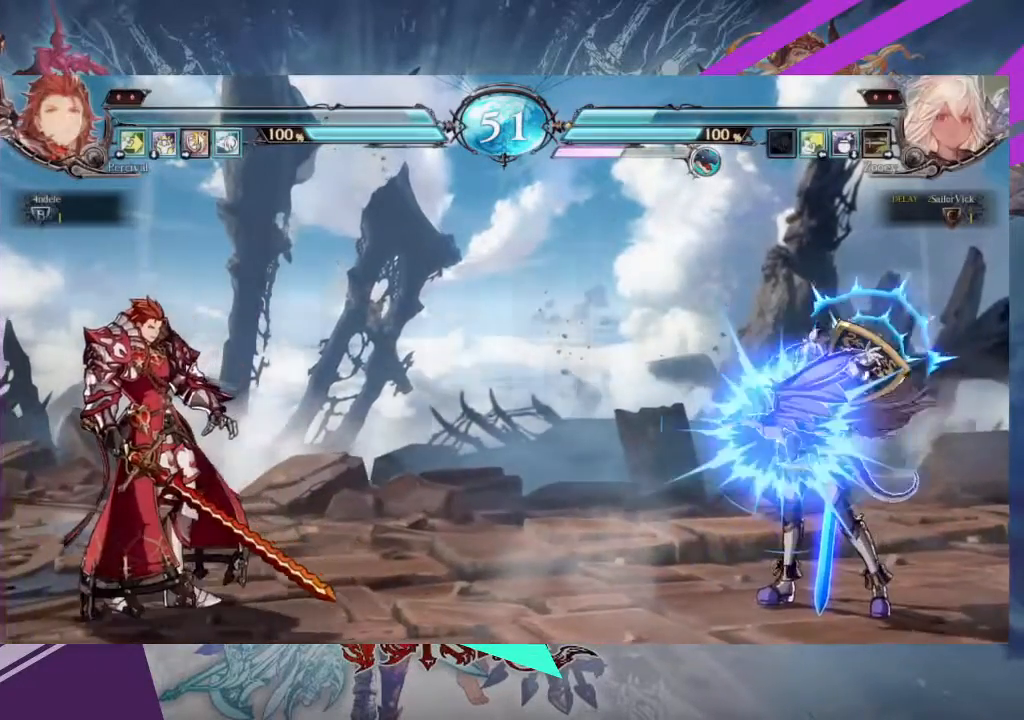
{"buttons": [], "left_stick": "right", "events": [[101, "left_stick", "right"]]}
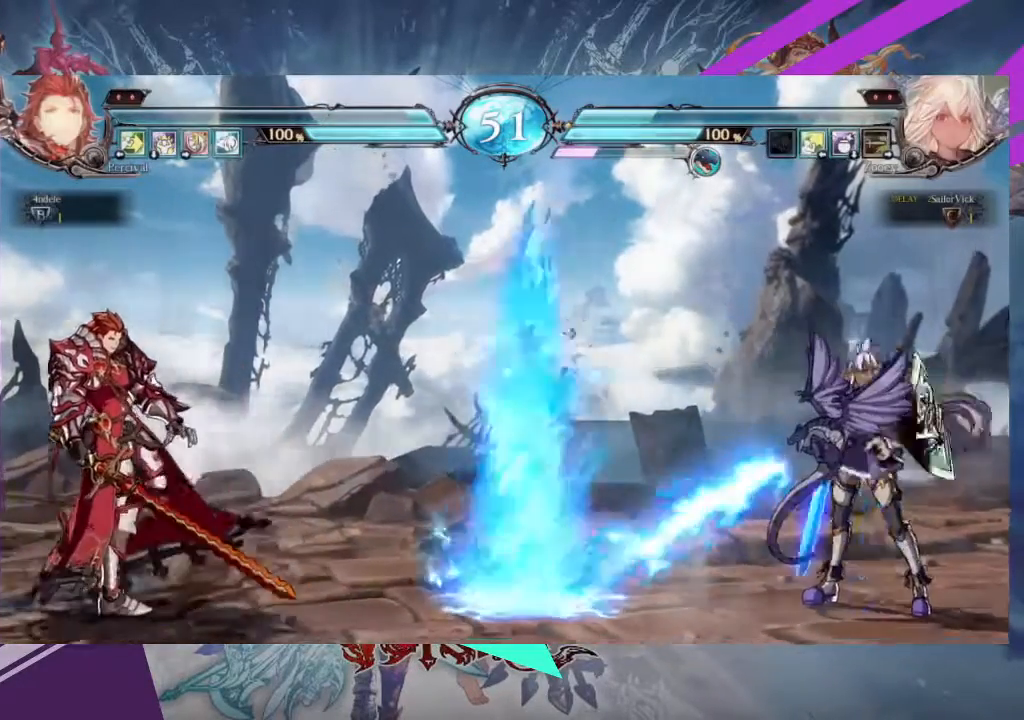
{"buttons": [], "left_stick": "left"}